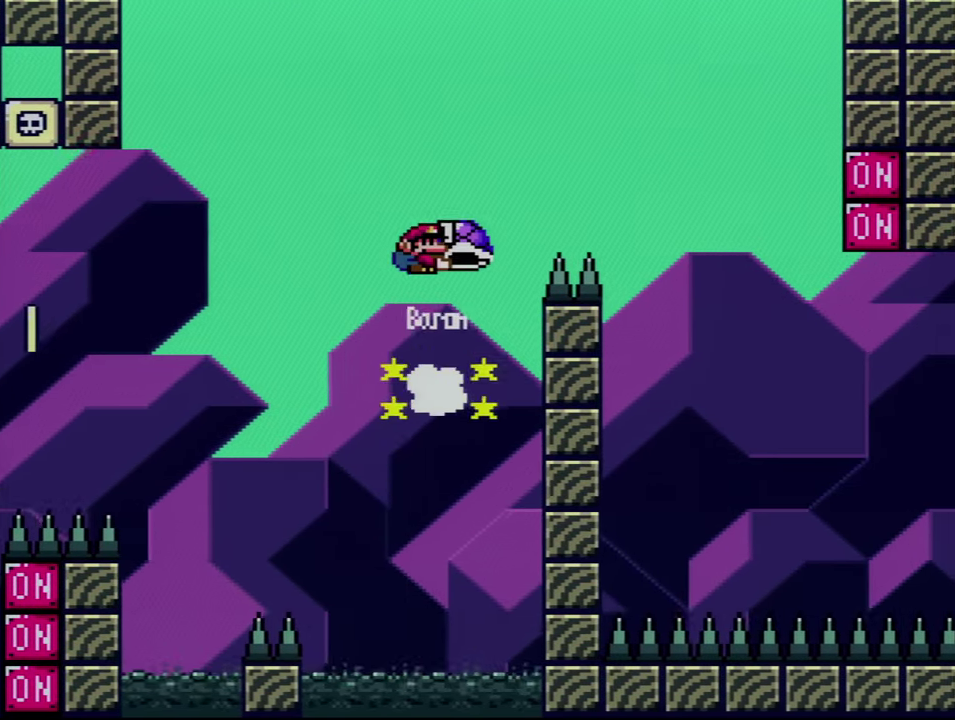
Gameplay with a controller (Nintendo layout); each line is a JSON object with the inputs held at the frame after it. "events" lists button and stick changes between this image and that frame as [ms after this image, input, new state], when the widget could be followed in between. Not read: L3 R3.
{"buttons": ["B", "Y", "DPAD_RIGHT"], "events": [[300, "Y", "up"], [383, "Y", "down"]]}
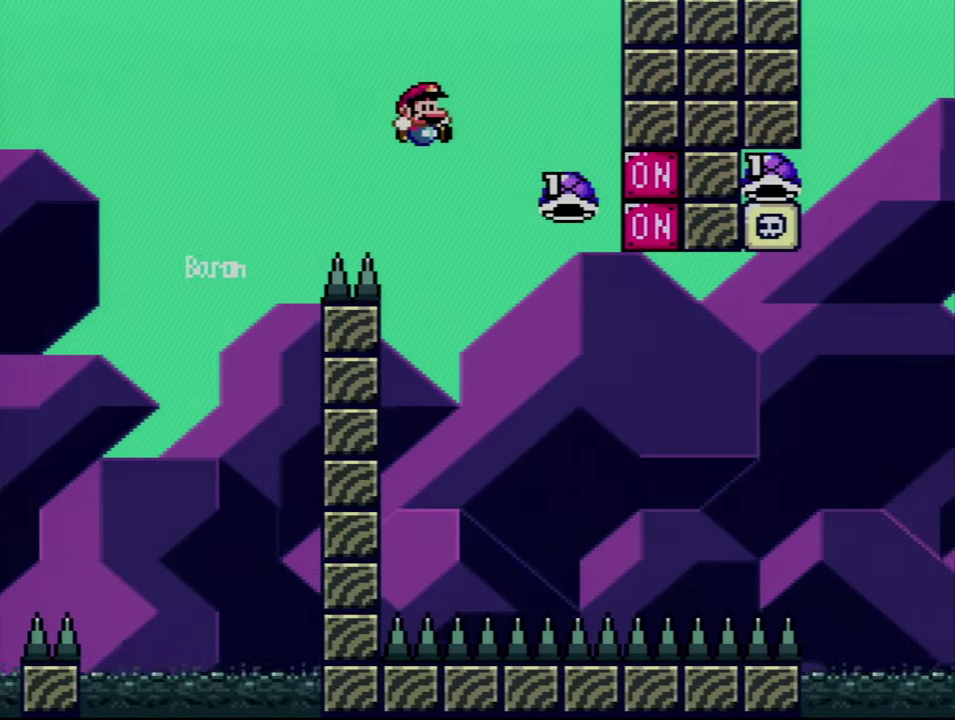
{"buttons": ["B", "Y", "DPAD_RIGHT"], "events": []}
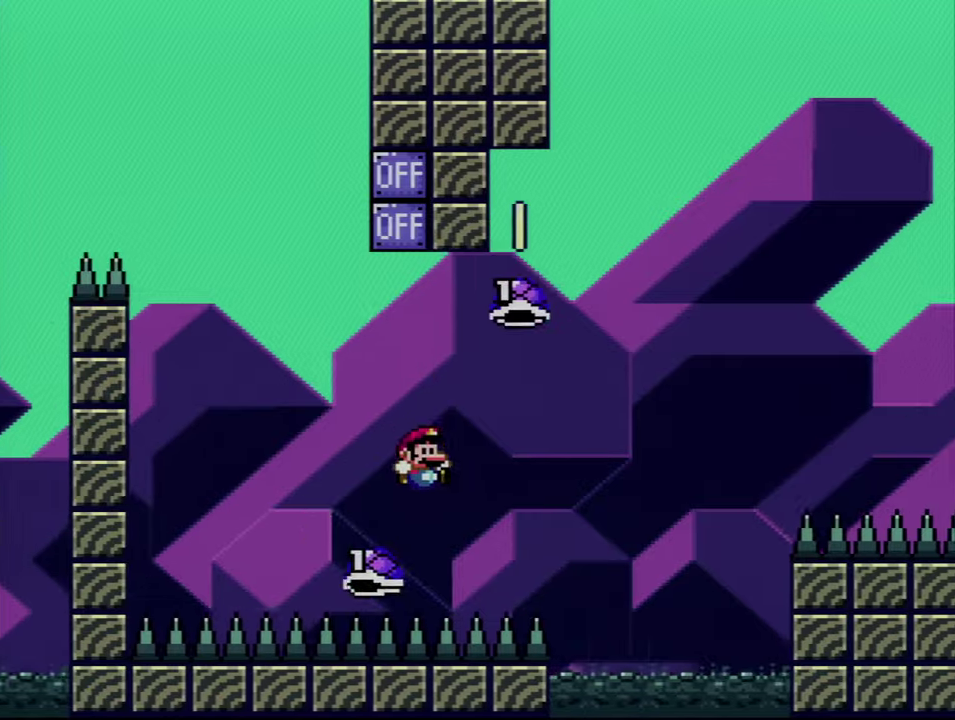
{"buttons": ["B", "DPAD_RIGHT"], "events": [[17, "DPAD_RIGHT", "up"], [17, "DPAD_UP", "down"], [83, "DPAD_LEFT", "down"], [83, "DPAD_UP", "up"], [167, "DPAD_LEFT", "up"], [167, "DPAD_RIGHT", "down"], [450, "Y", "up"]]}
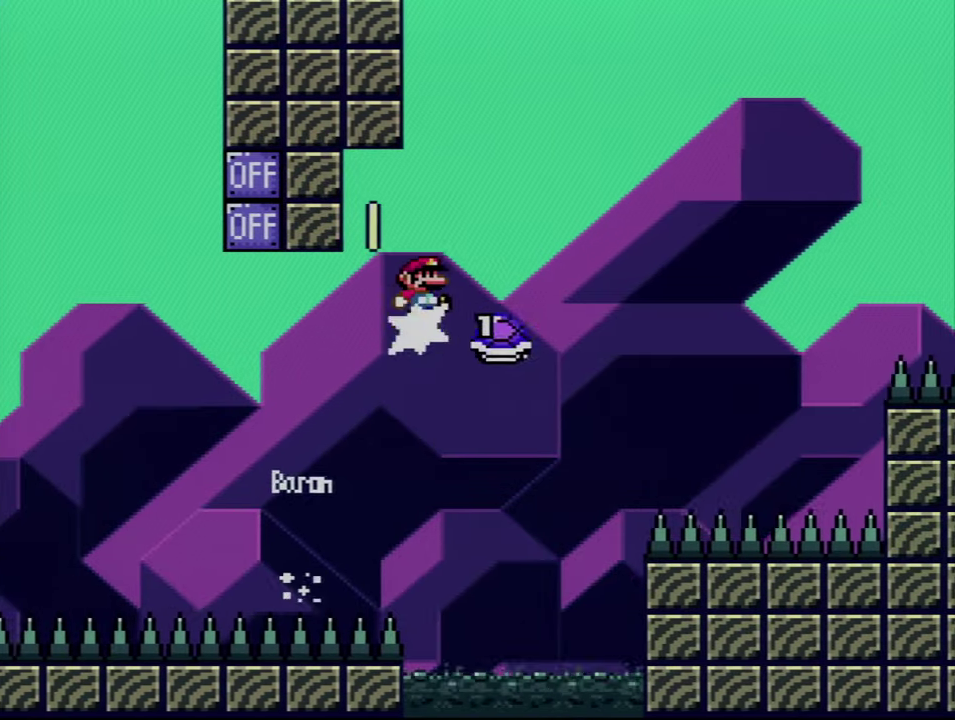
{"buttons": ["B", "Y", "DPAD_RIGHT"], "events": [[83, "Y", "down"]]}
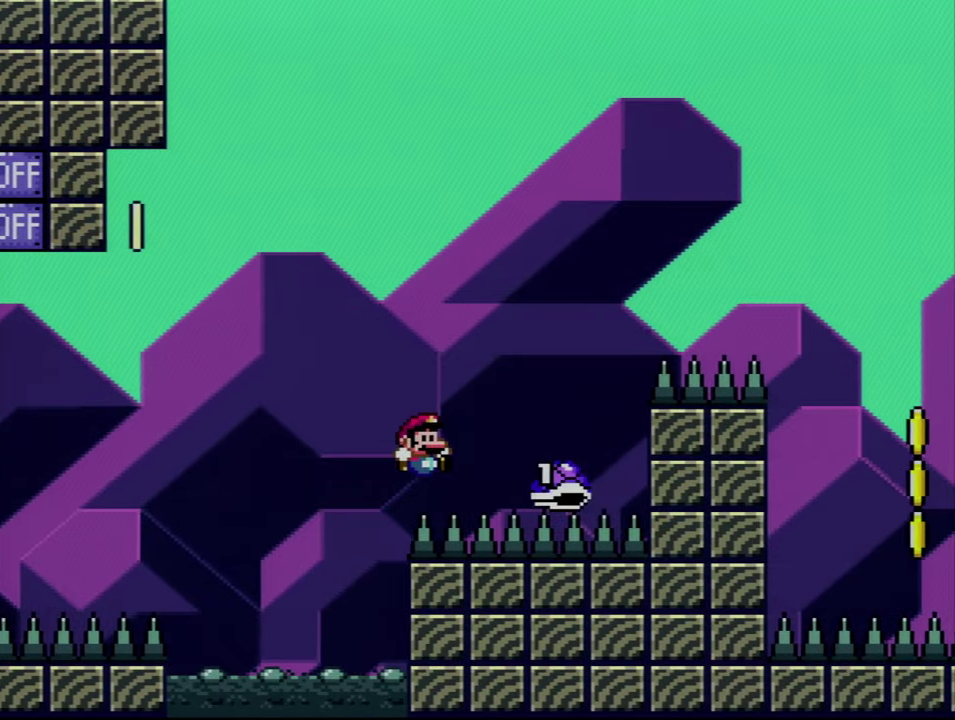
{"buttons": ["A"], "events": [[117, "Y", "up"], [133, "B", "up"], [167, "DPAD_RIGHT", "up"], [200, "A", "down"], [333, "A", "up"], [417, "A", "down"]]}
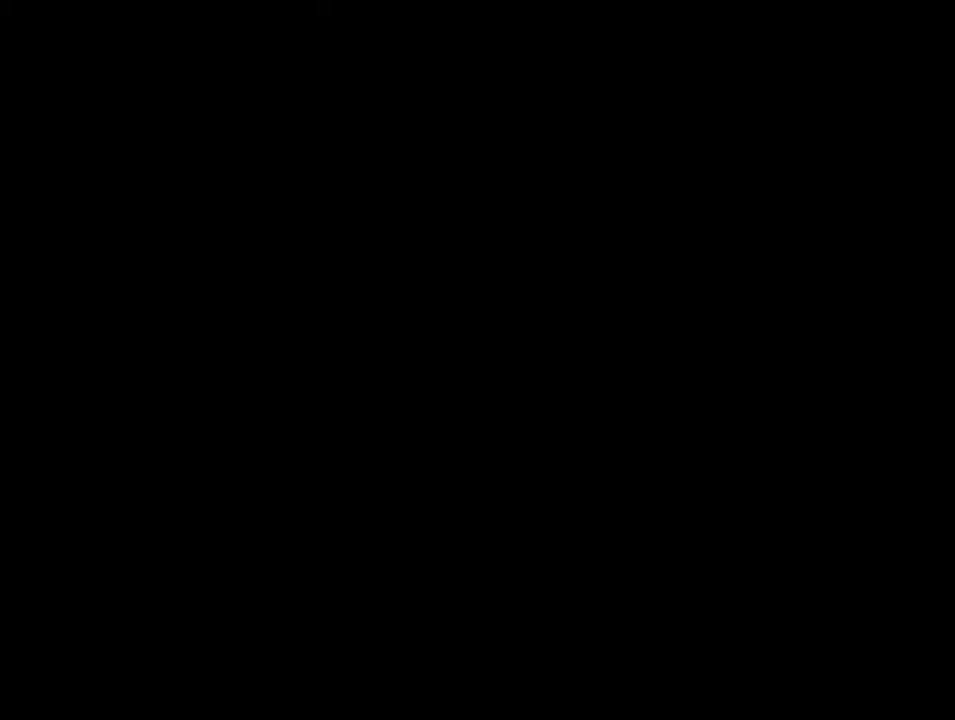
{"buttons": ["A"], "events": []}
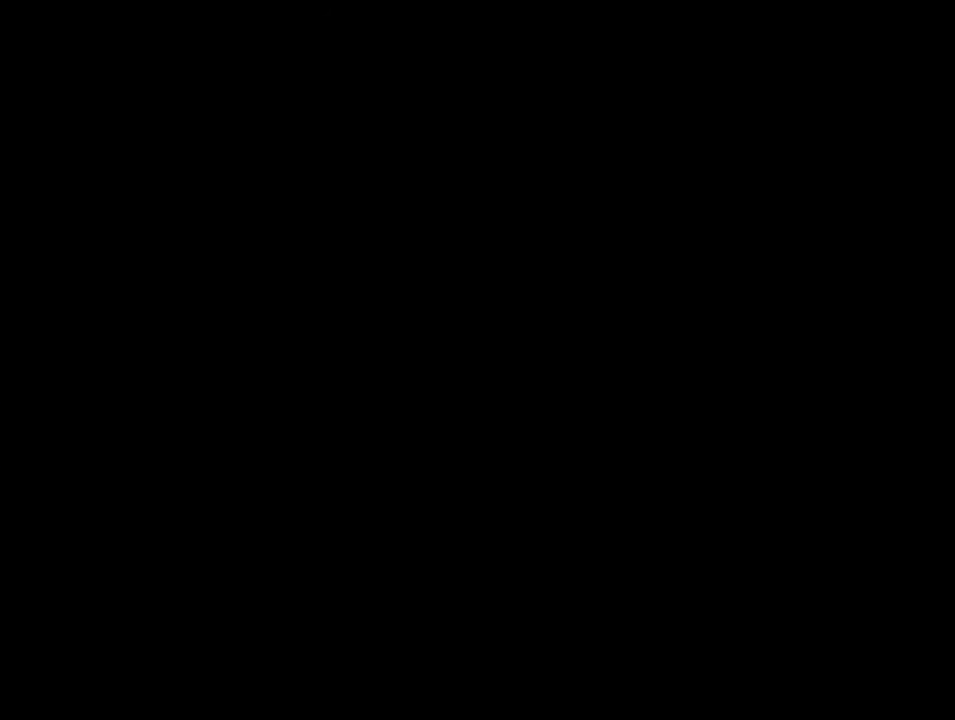
{"buttons": ["B", "Y", "DPAD_RIGHT"], "events": [[300, "A", "up"], [333, "B", "down"], [333, "DPAD_RIGHT", "down"], [333, "Y", "down"]]}
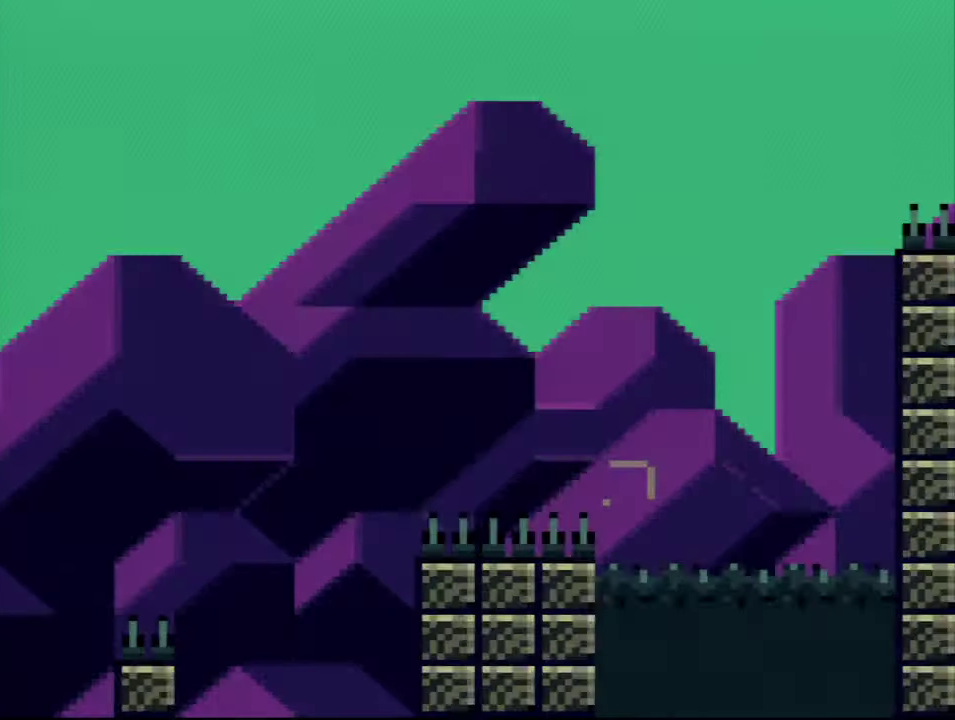
{"buttons": ["B", "DPAD_RIGHT"], "events": [[450, "Y", "up"]]}
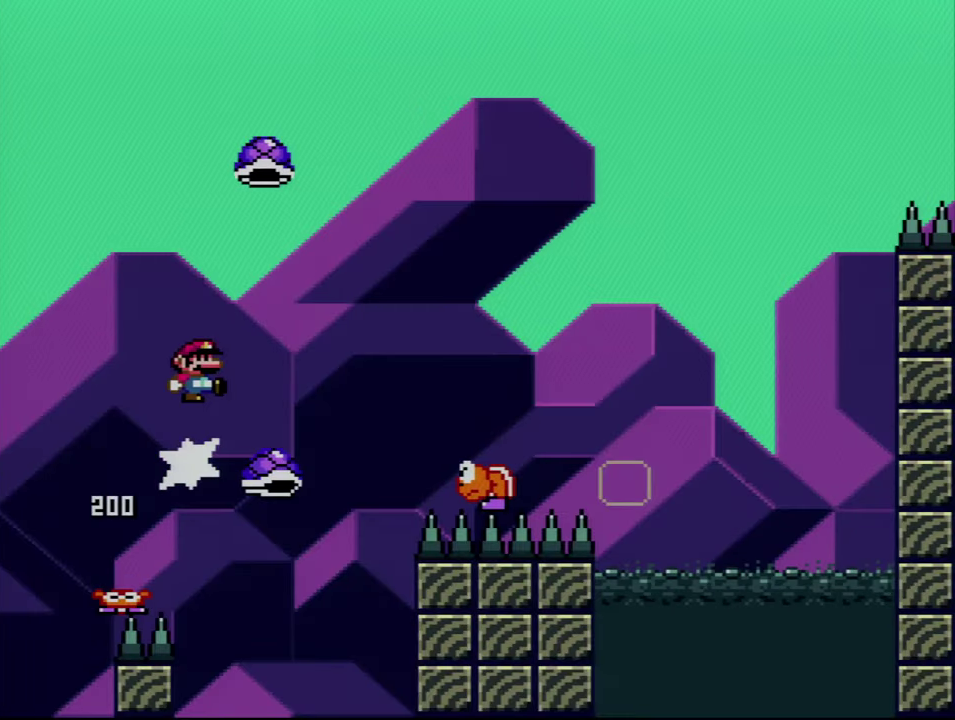
{"buttons": ["B", "Y", "DPAD_UP", "DPAD_RIGHT"], "events": [[50, "Y", "down"], [167, "DPAD_UP", "down"]]}
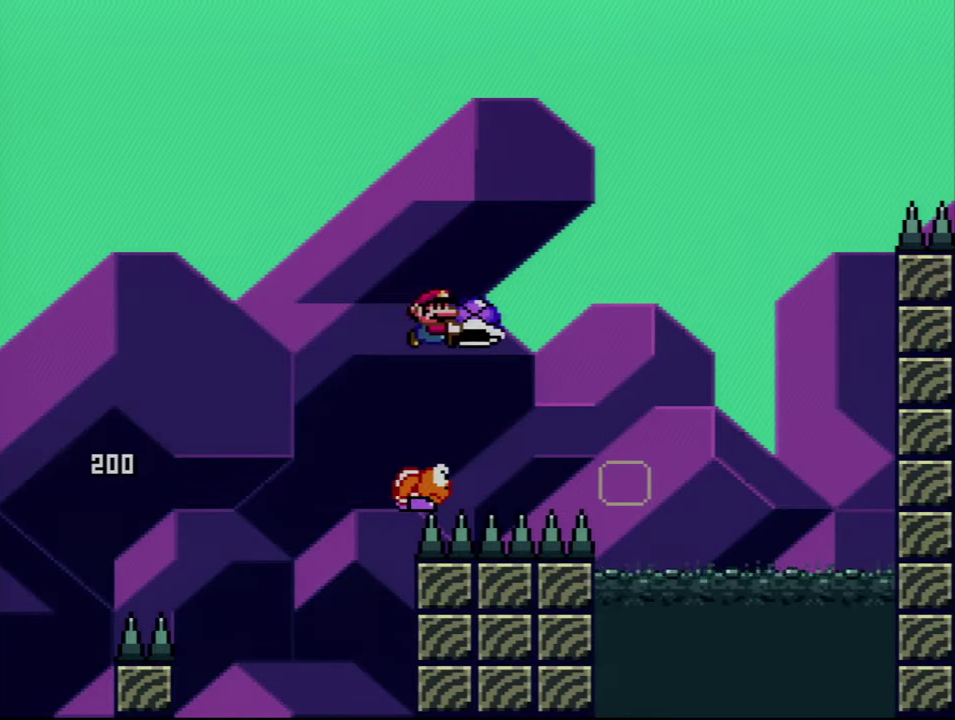
{"buttons": ["A"], "events": [[117, "DPAD_UP", "up"], [117, "Y", "up"], [167, "B", "up"], [233, "DPAD_RIGHT", "up"], [267, "A", "down"], [267, "DPAD_LEFT", "down"], [383, "A", "up"], [417, "DPAD_LEFT", "up"], [450, "A", "down"]]}
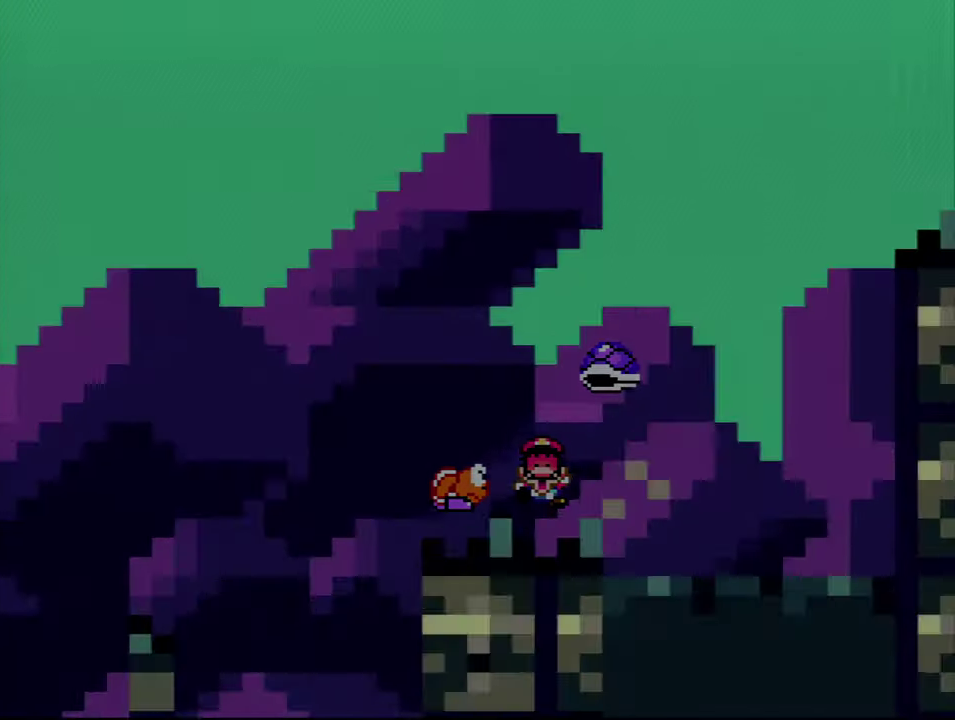
{"buttons": [], "events": [[83, "A", "up"]]}
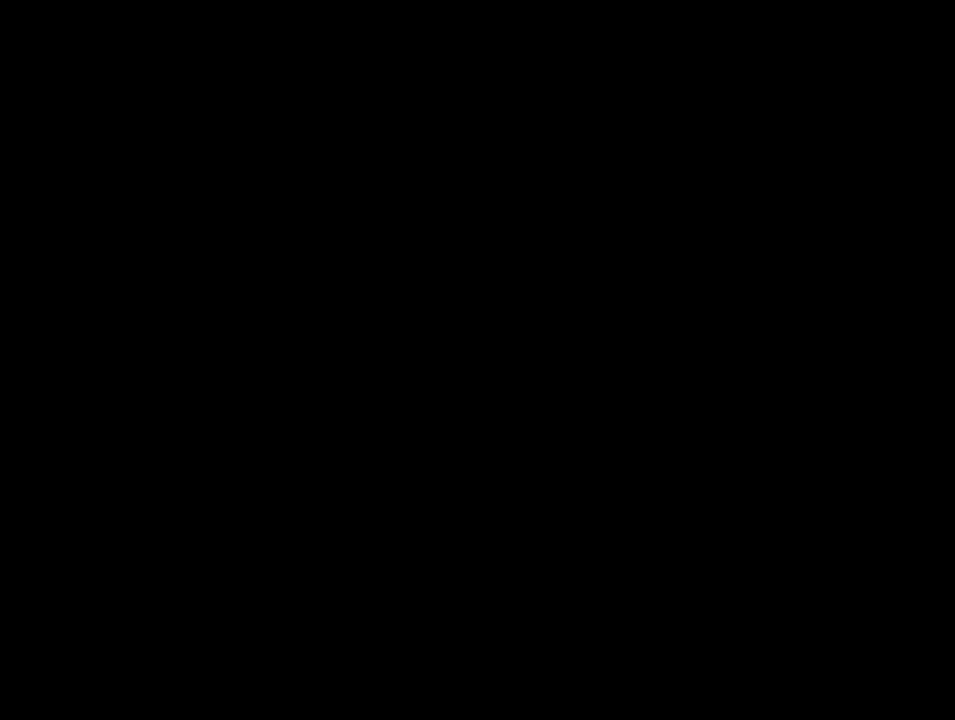
{"buttons": [], "events": []}
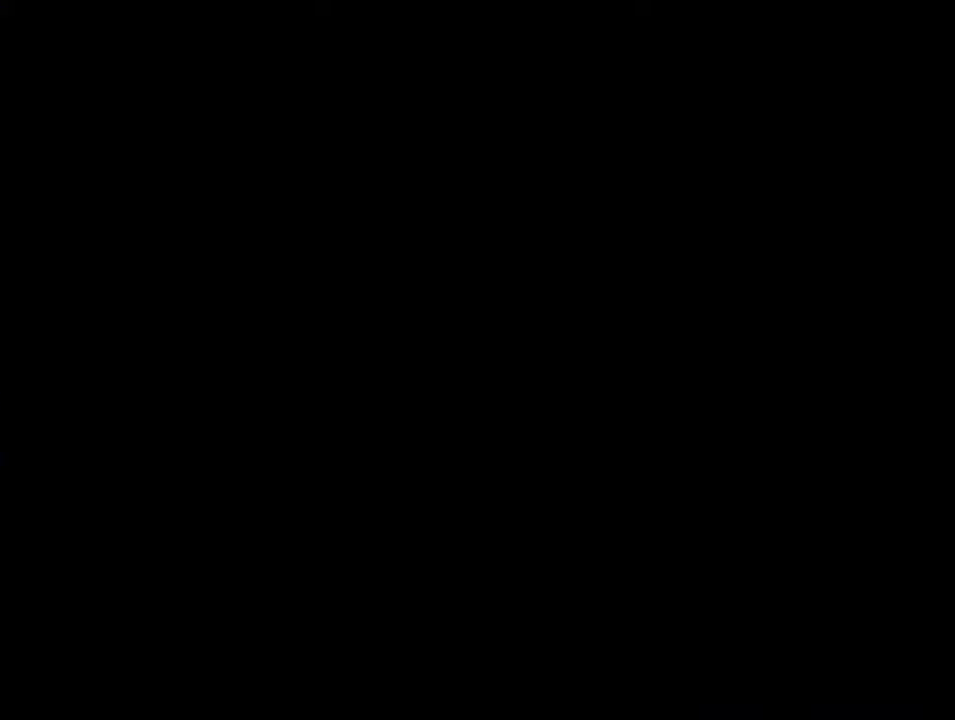
{"buttons": ["B", "Y", "DPAD_RIGHT"], "events": [[50, "Y", "down"], [84, "B", "down"], [84, "DPAD_RIGHT", "down"]]}
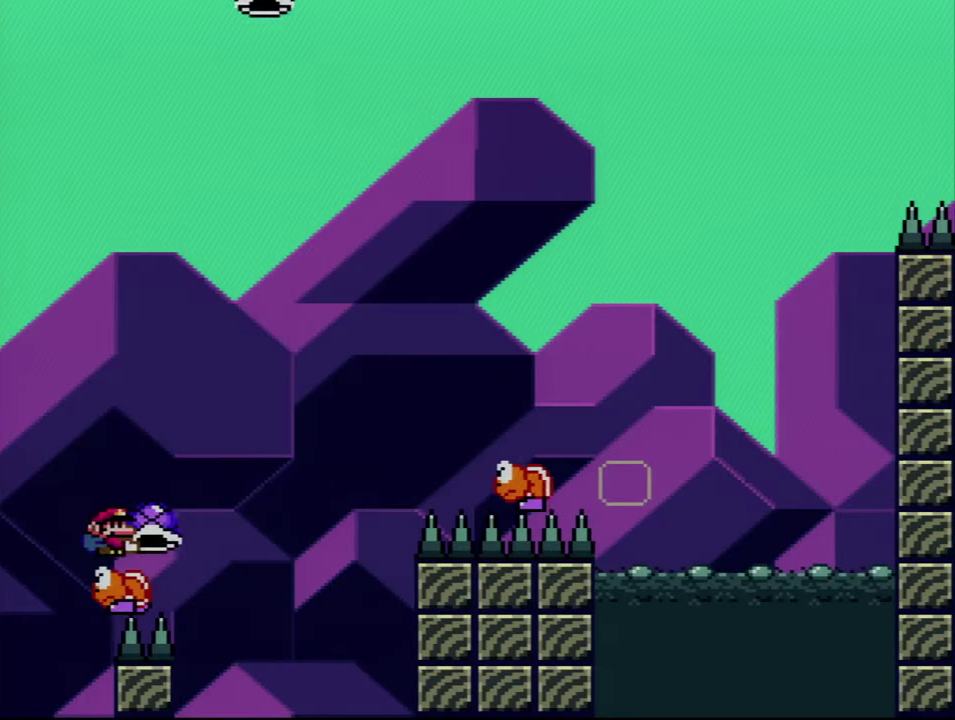
{"buttons": ["B", "Y", "DPAD_UP", "DPAD_RIGHT"], "events": [[267, "Y", "up"], [367, "Y", "down"], [450, "DPAD_UP", "down"]]}
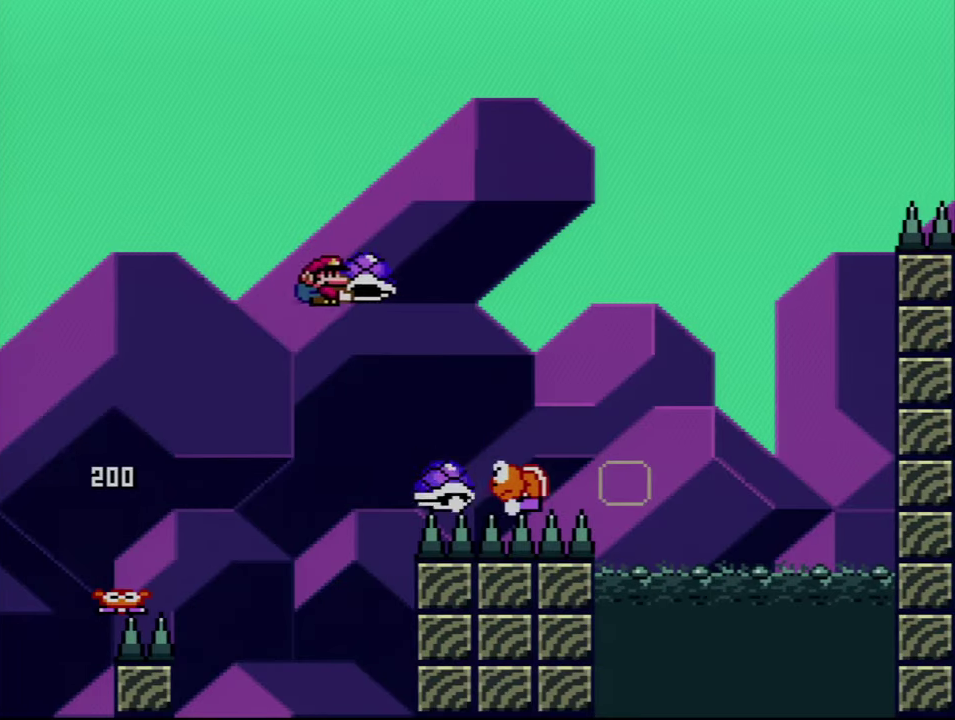
{"buttons": ["B", "Y", "DPAD_UP", "DPAD_RIGHT"], "events": [[84, "DPAD_RIGHT", "up"], [234, "Y", "up"], [267, "DPAD_RIGHT", "down"], [334, "Y", "down"]]}
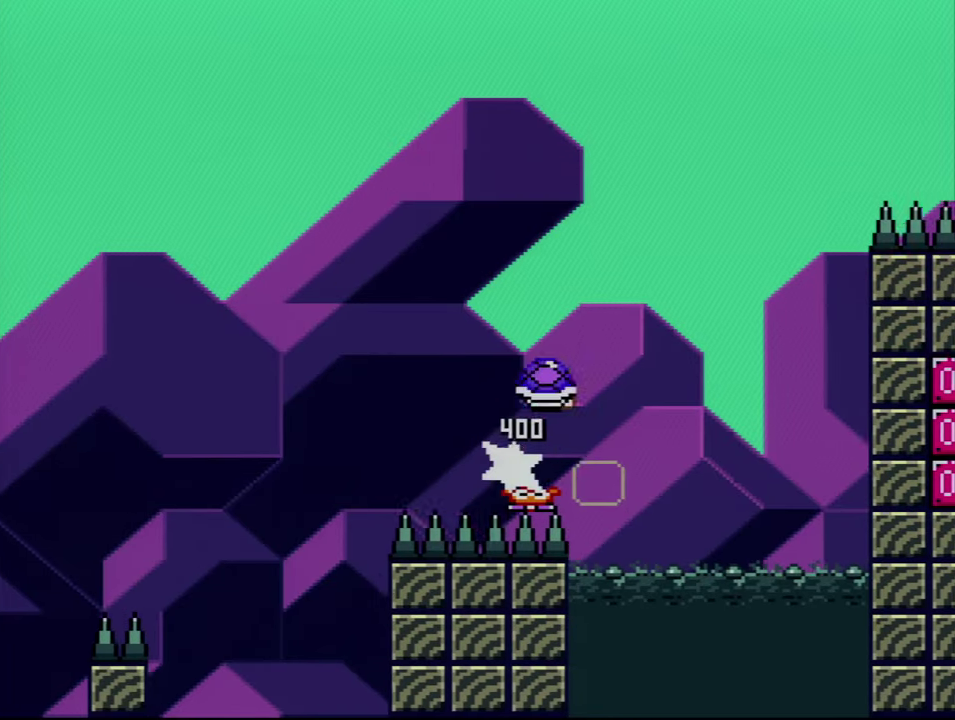
{"buttons": ["B"], "events": [[17, "DPAD_RIGHT", "up"], [50, "DPAD_LEFT", "down"], [50, "DPAD_UP", "up"], [234, "DPAD_LEFT", "up"], [234, "DPAD_RIGHT", "down"], [417, "Y", "up"], [450, "DPAD_RIGHT", "up"]]}
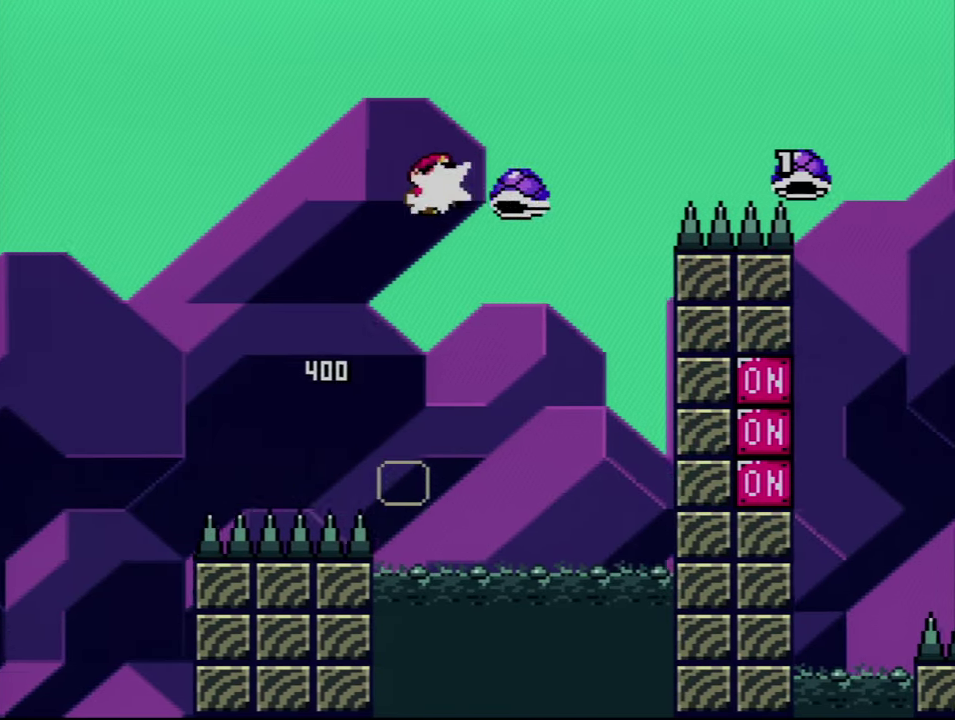
{"buttons": ["B", "Y"], "events": [[84, "Y", "down"]]}
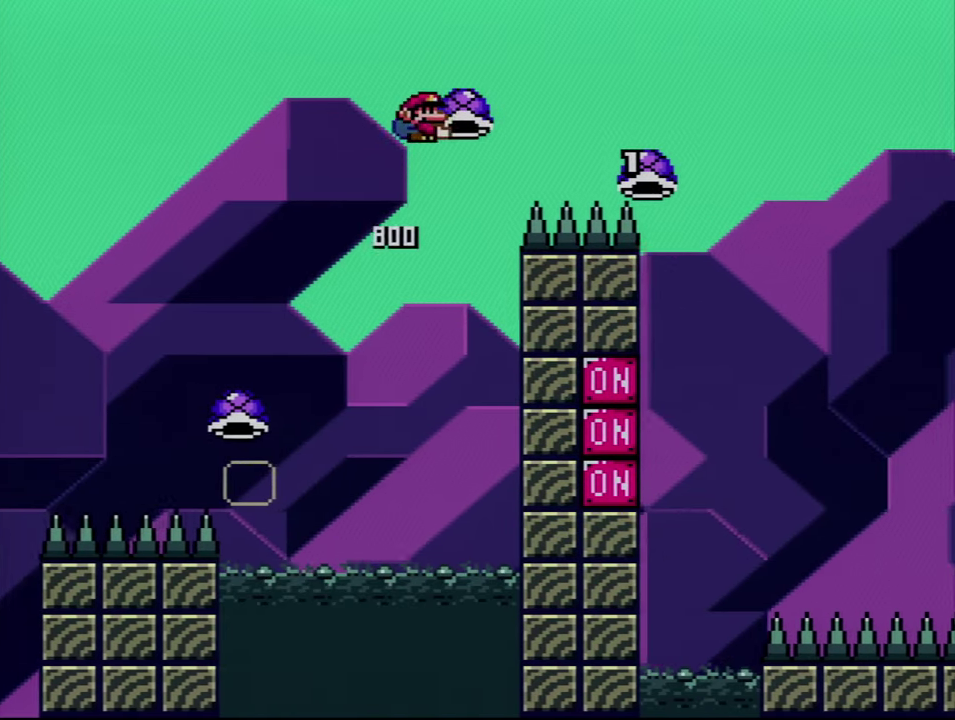
{"buttons": ["B", "Y", "DPAD_UP"], "events": [[17, "DPAD_RIGHT", "down"], [200, "DPAD_RIGHT", "up"], [267, "DPAD_UP", "down"], [334, "DPAD_RIGHT", "down"], [350, "Y", "up"], [384, "DPAD_RIGHT", "up"], [484, "Y", "down"]]}
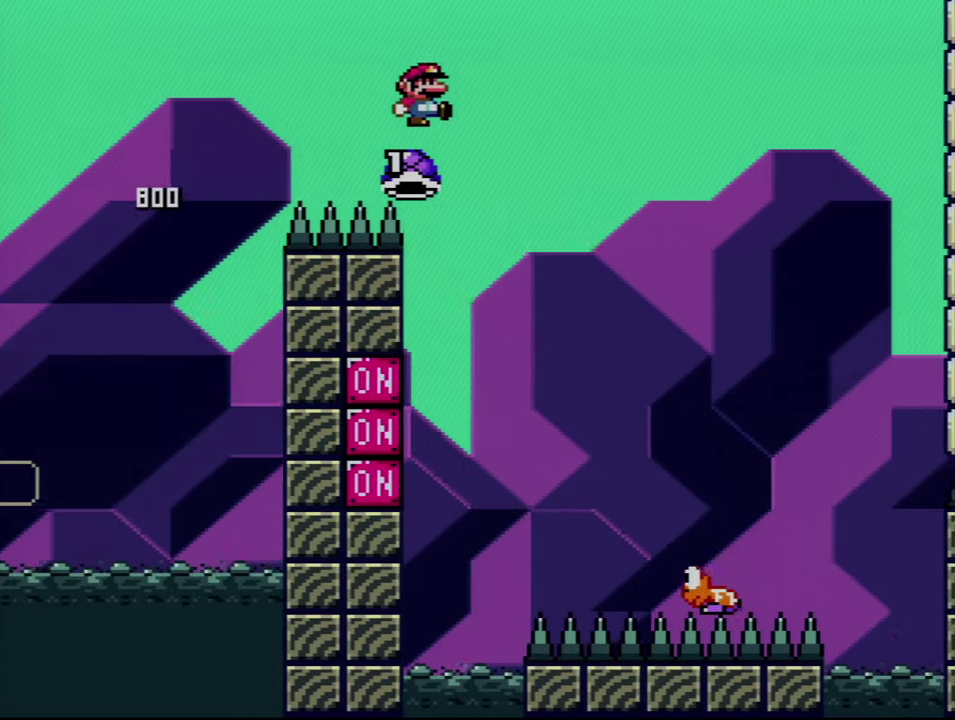
{"buttons": ["B", "Y", "DPAD_LEFT"], "events": [[134, "DPAD_RIGHT", "down"], [384, "DPAD_RIGHT", "up"], [417, "DPAD_LEFT", "down"], [417, "DPAD_UP", "up"]]}
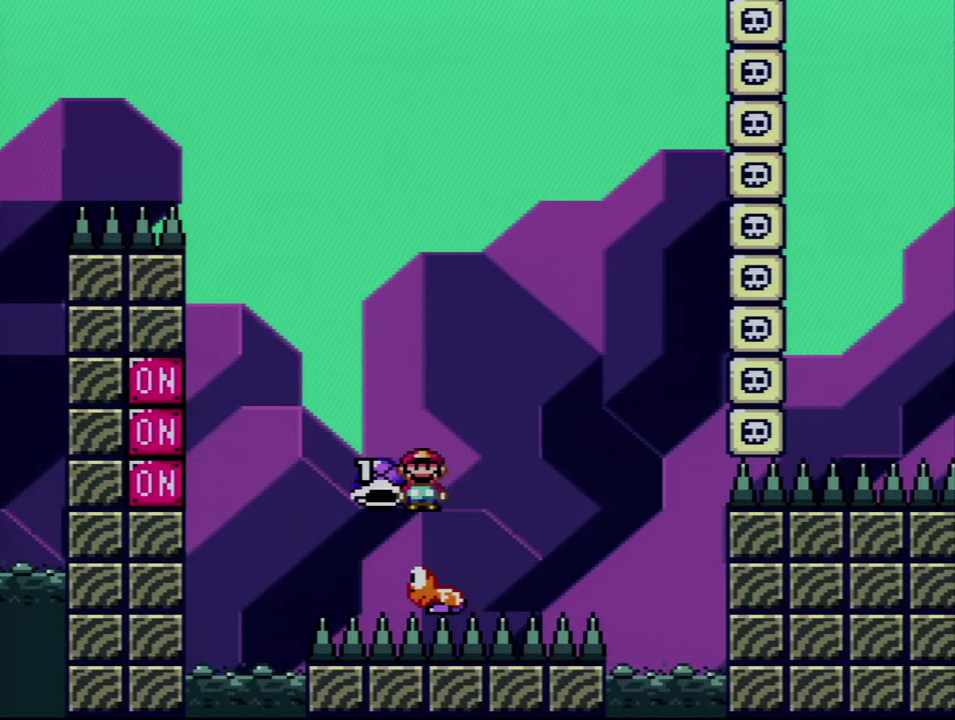
{"buttons": ["B", "DPAD_RIGHT"], "events": [[50, "DPAD_LEFT", "up"], [417, "Y", "up"], [450, "DPAD_RIGHT", "down"]]}
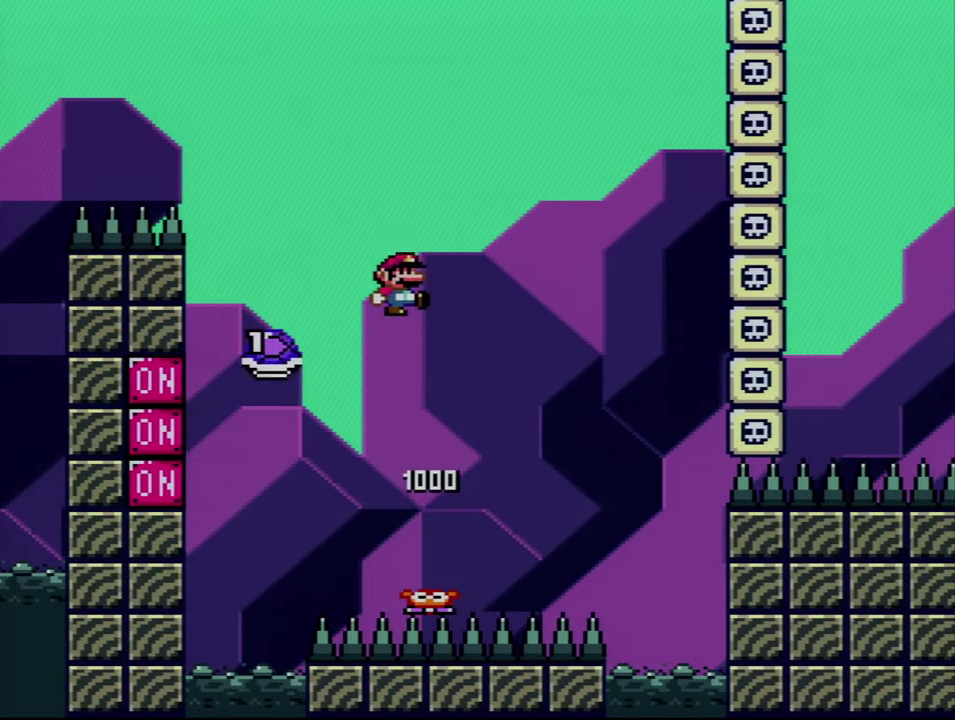
{"buttons": ["B", "Y", "DPAD_RIGHT"], "events": [[50, "Y", "down"], [134, "DPAD_RIGHT", "up"], [484, "DPAD_RIGHT", "down"]]}
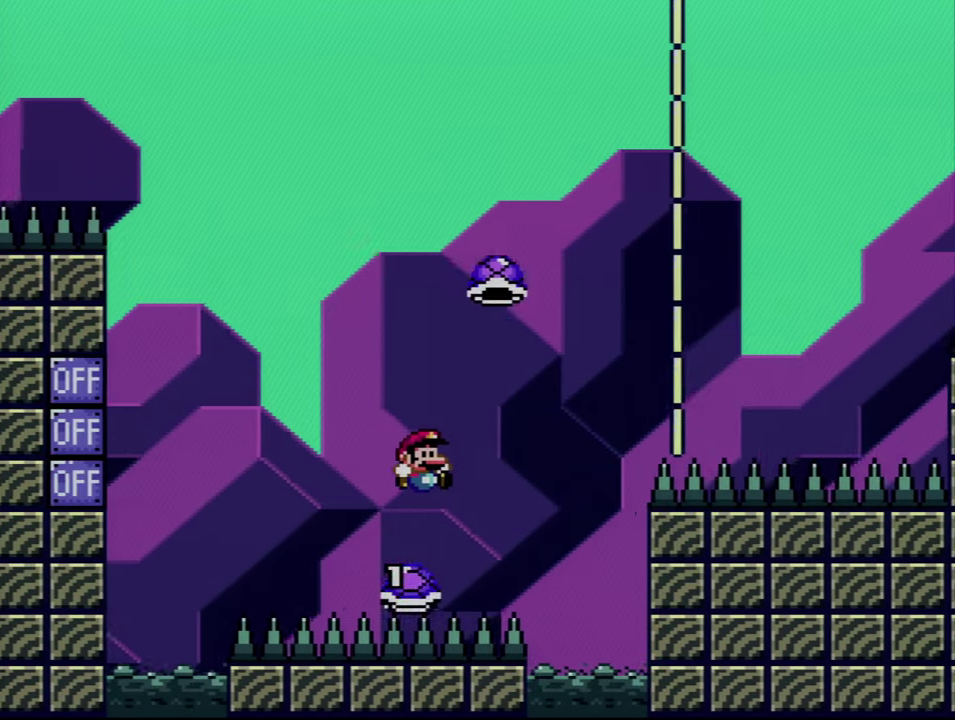
{"buttons": ["B", "Y", "DPAD_RIGHT"], "events": [[367, "Y", "up"], [484, "Y", "down"]]}
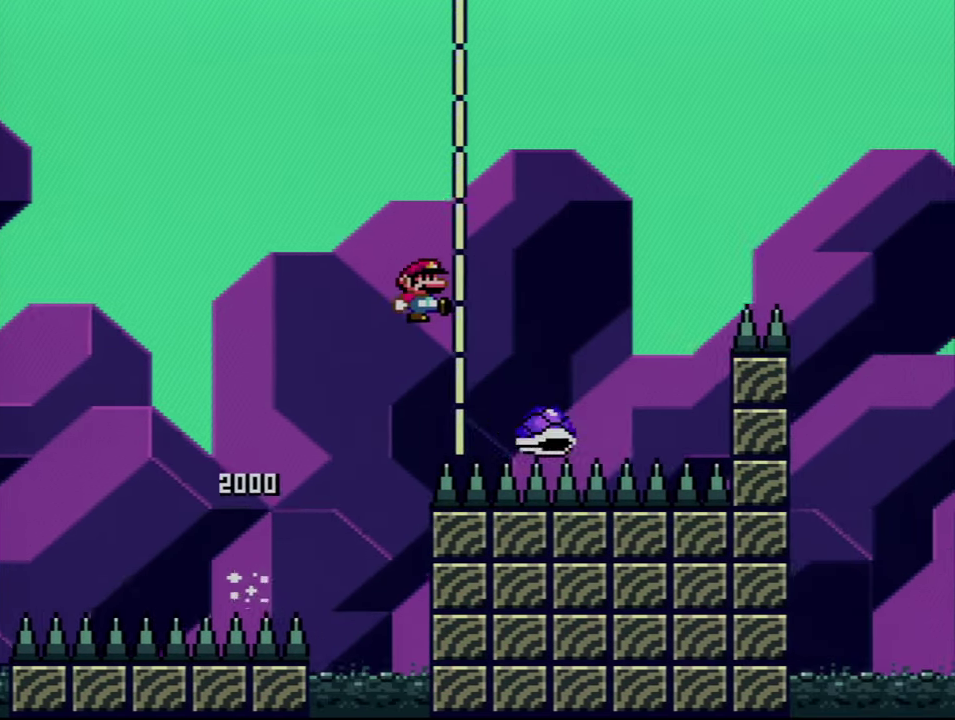
{"buttons": ["B", "Y", "DPAD_RIGHT"], "events": [[133, "B", "up"], [233, "B", "down"]]}
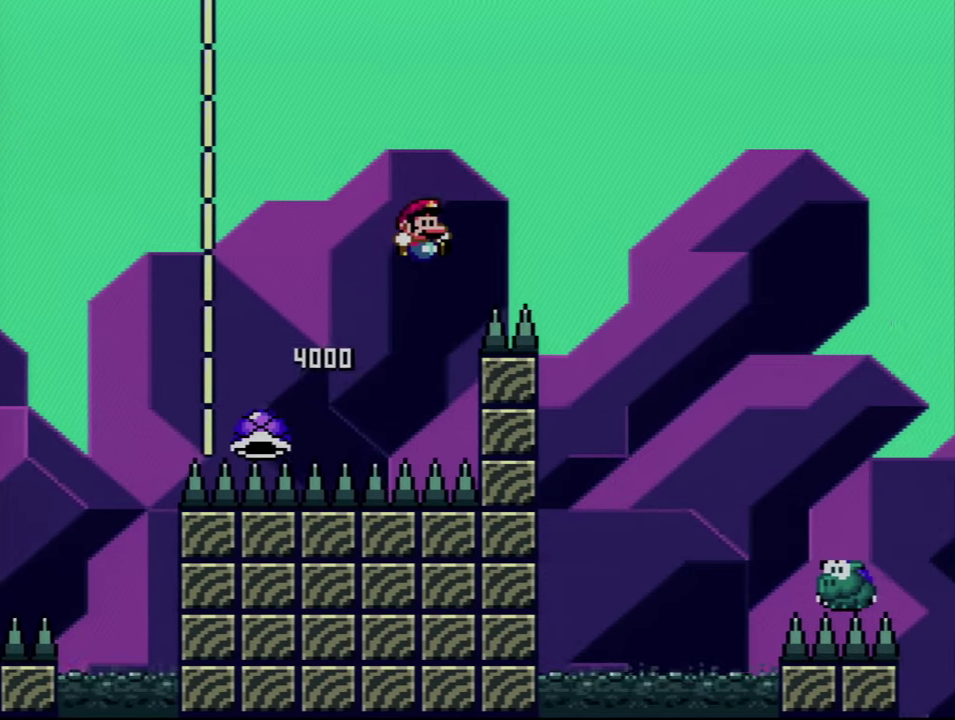
{"buttons": ["Y", "DPAD_RIGHT"], "events": [[383, "B", "up"]]}
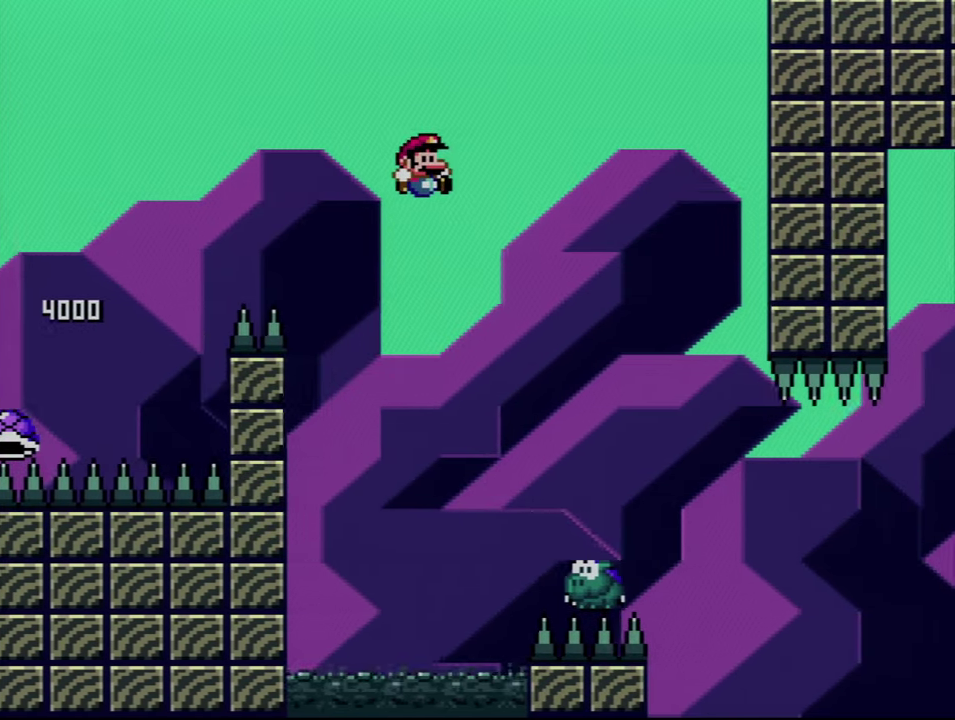
{"buttons": ["Y", "DPAD_RIGHT"], "events": [[100, "DPAD_RIGHT", "up"], [166, "DPAD_LEFT", "down"], [233, "DPAD_LEFT", "up"], [233, "DPAD_RIGHT", "down"]]}
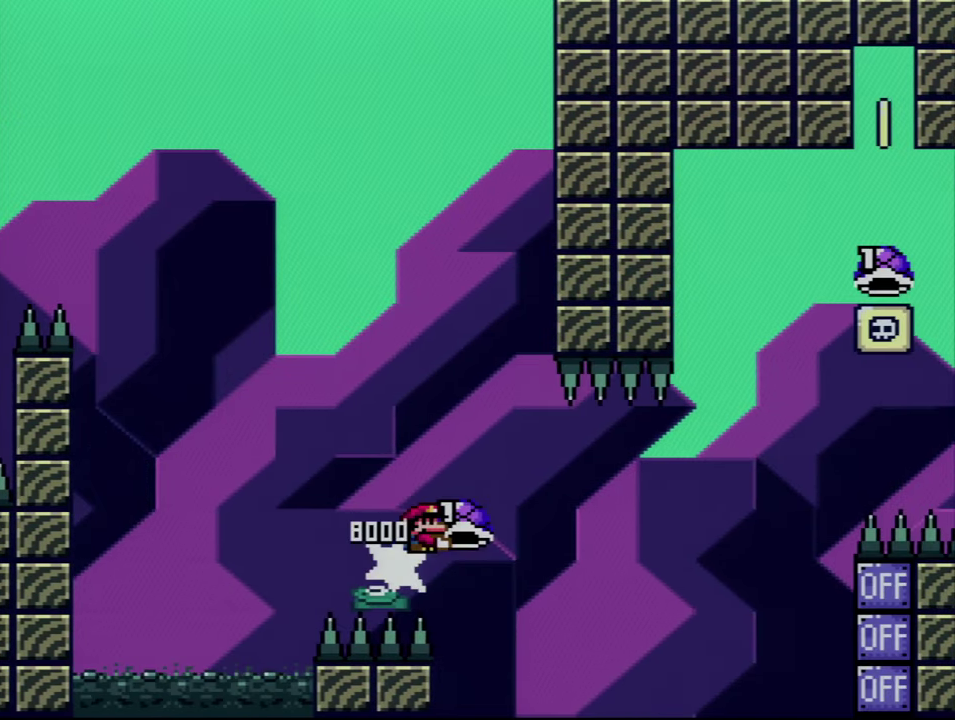
{"buttons": ["B", "Y", "DPAD_RIGHT"], "events": [[16, "B", "down"], [166, "Y", "up"], [300, "Y", "down"]]}